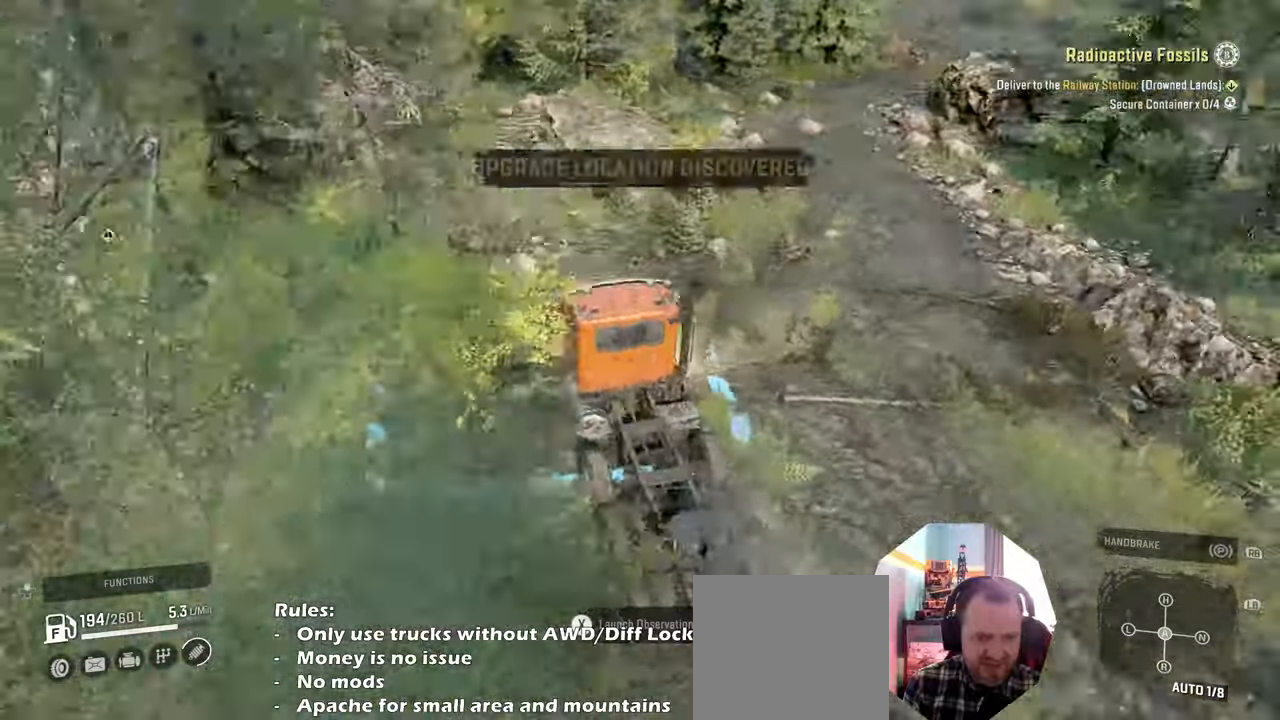
Gameplay with a controller (Xbox layout); each line is a JSON object with the inputs held at the frame after it. "events" lists button and stick changes between this image and that frame as [ms after this image, input, new state], when the widget could be followed in between.
{"buttons": [], "left_stick": "center", "right_stick": "right", "events": [[366, "left_stick", "center"], [400, "R2", "up"]]}
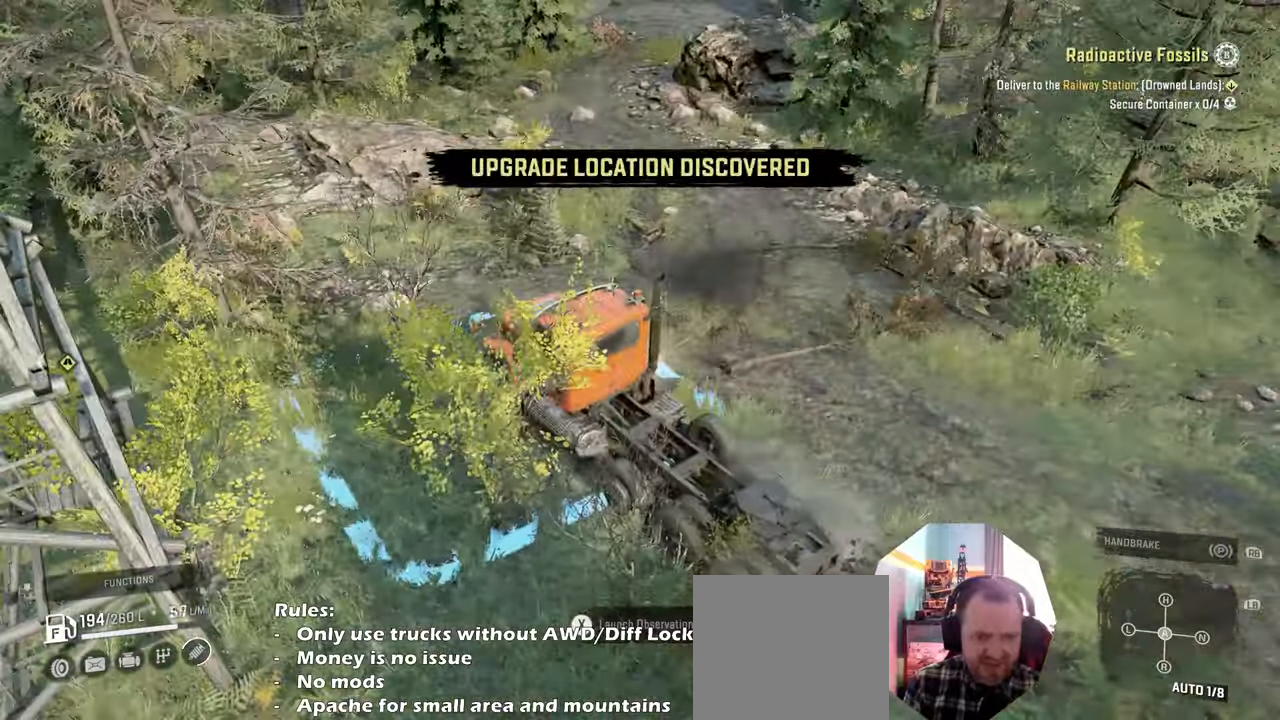
{"buttons": [], "left_stick": "center", "right_stick": "center", "events": [[33, "DPAD_UP", "down"], [133, "DPAD_UP", "up"], [466, "right_stick", "center"]]}
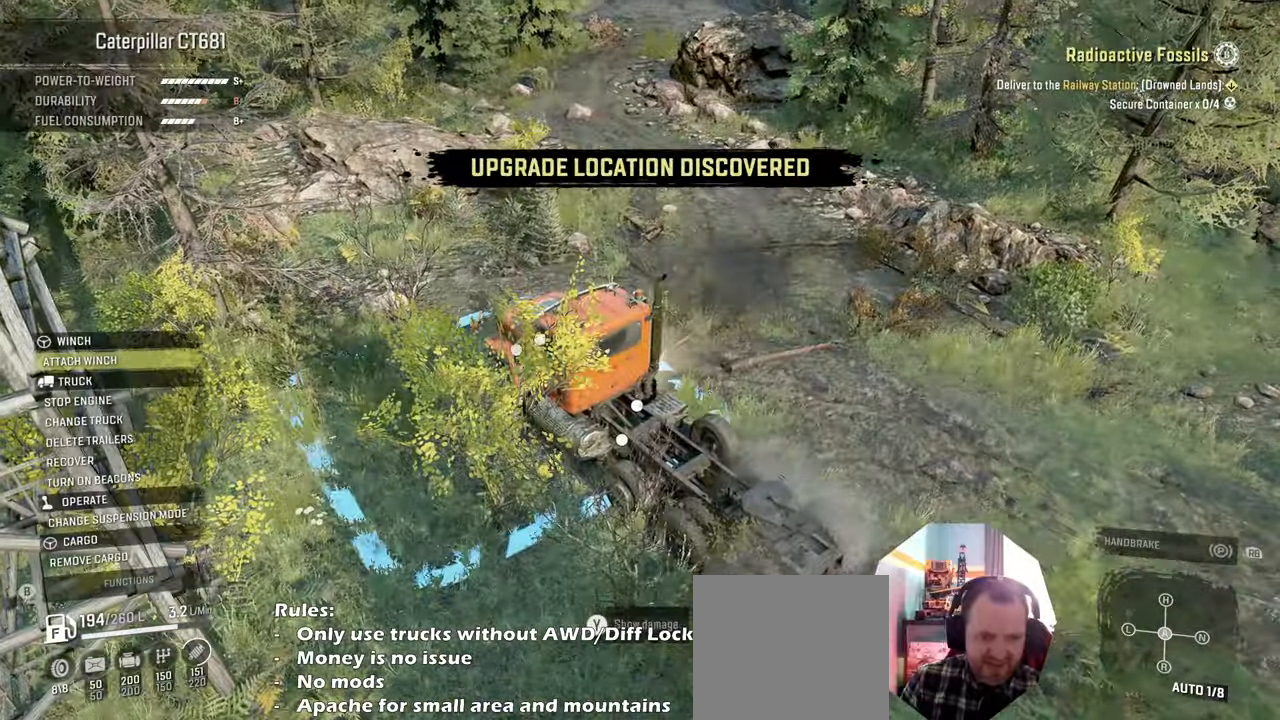
{"buttons": [], "left_stick": "center", "right_stick": "center", "events": []}
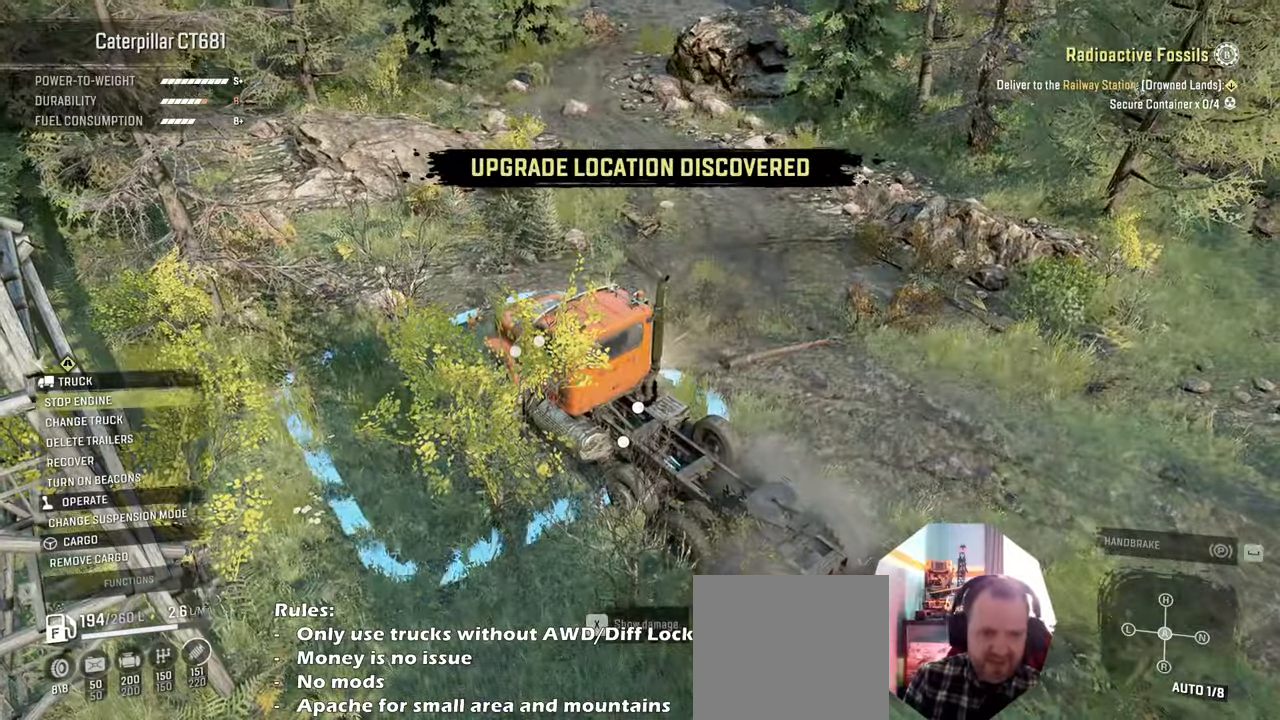
{"buttons": [], "left_stick": "center", "right_stick": "center", "events": []}
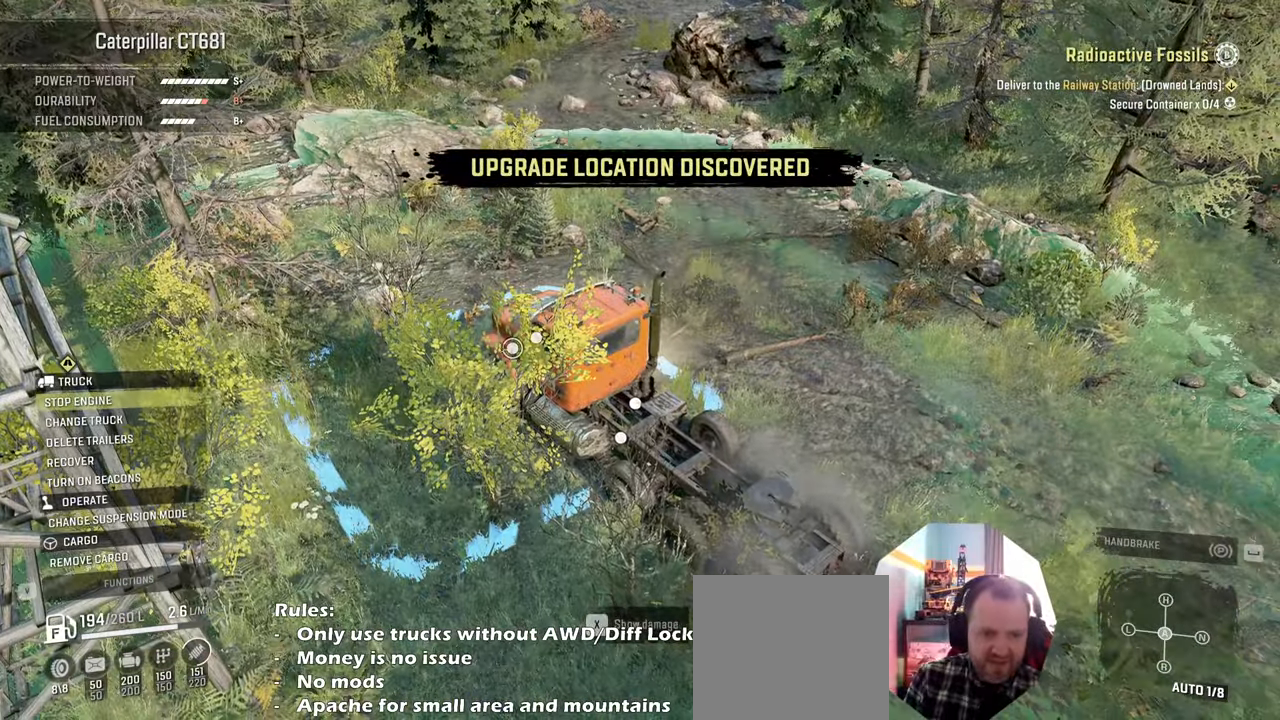
{"buttons": [], "left_stick": "center", "right_stick": "center", "events": []}
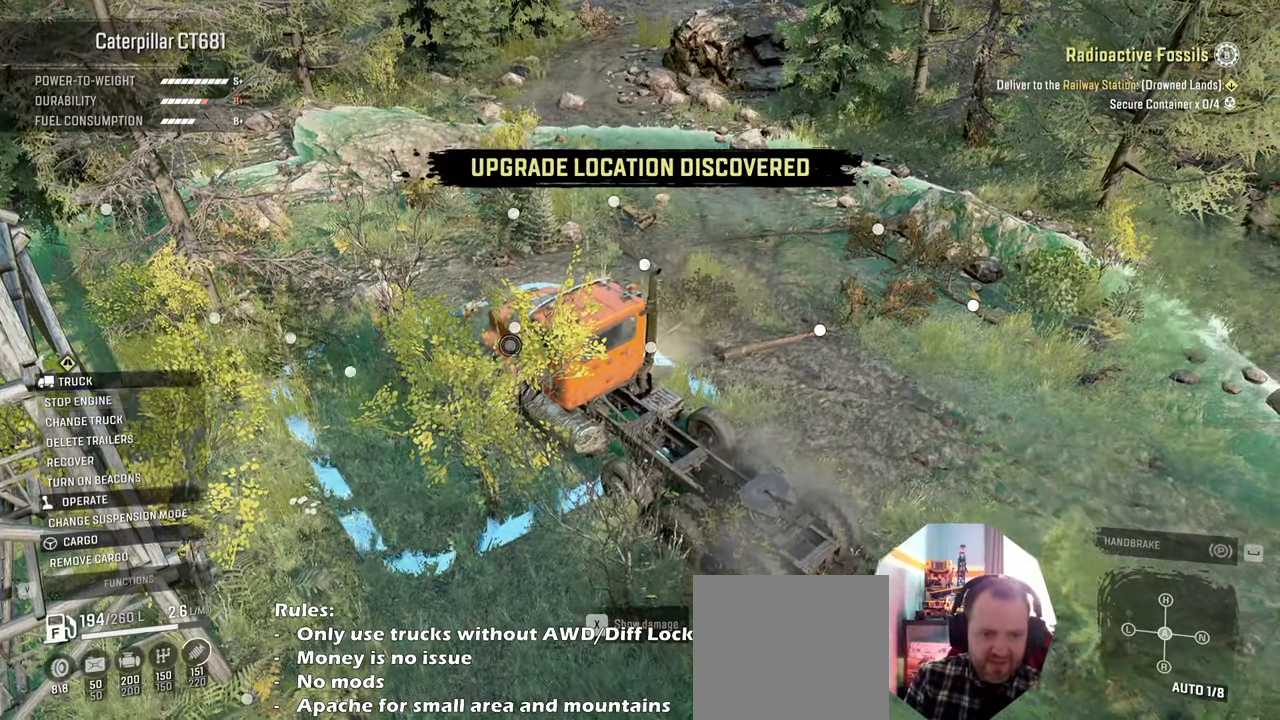
{"buttons": [], "left_stick": "center", "right_stick": "center", "events": []}
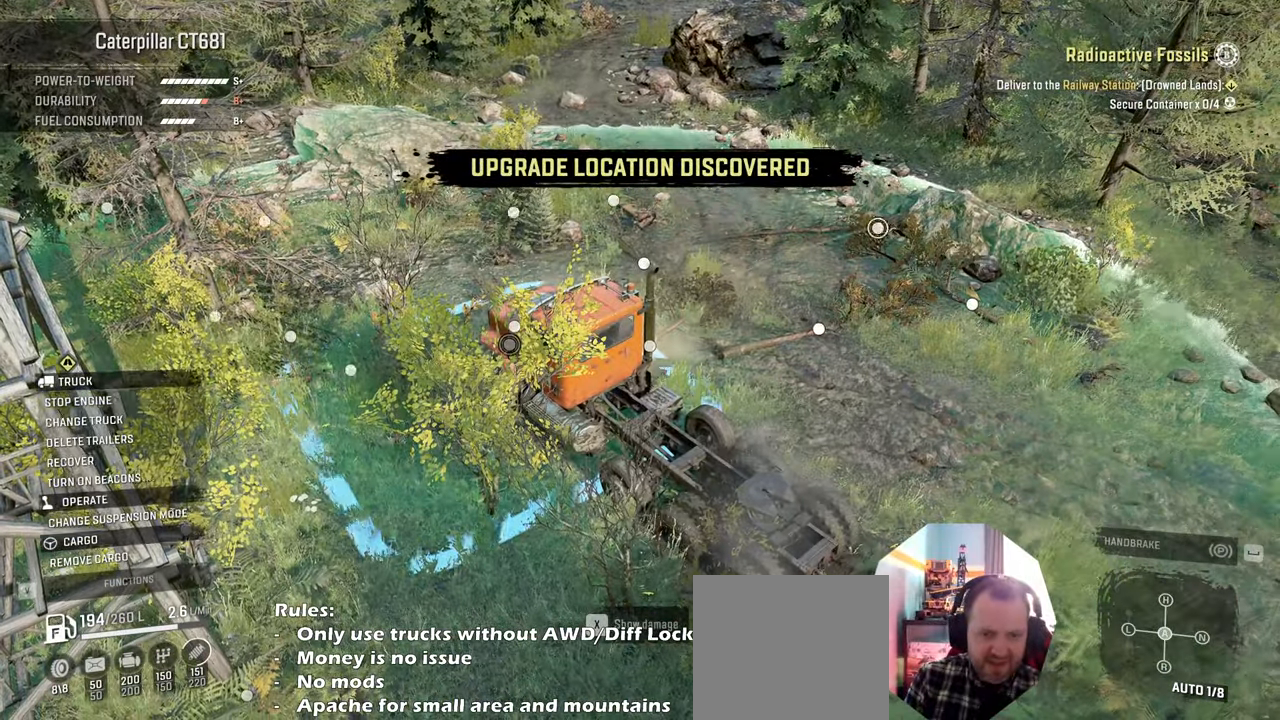
{"buttons": [], "left_stick": "center", "right_stick": "center", "events": []}
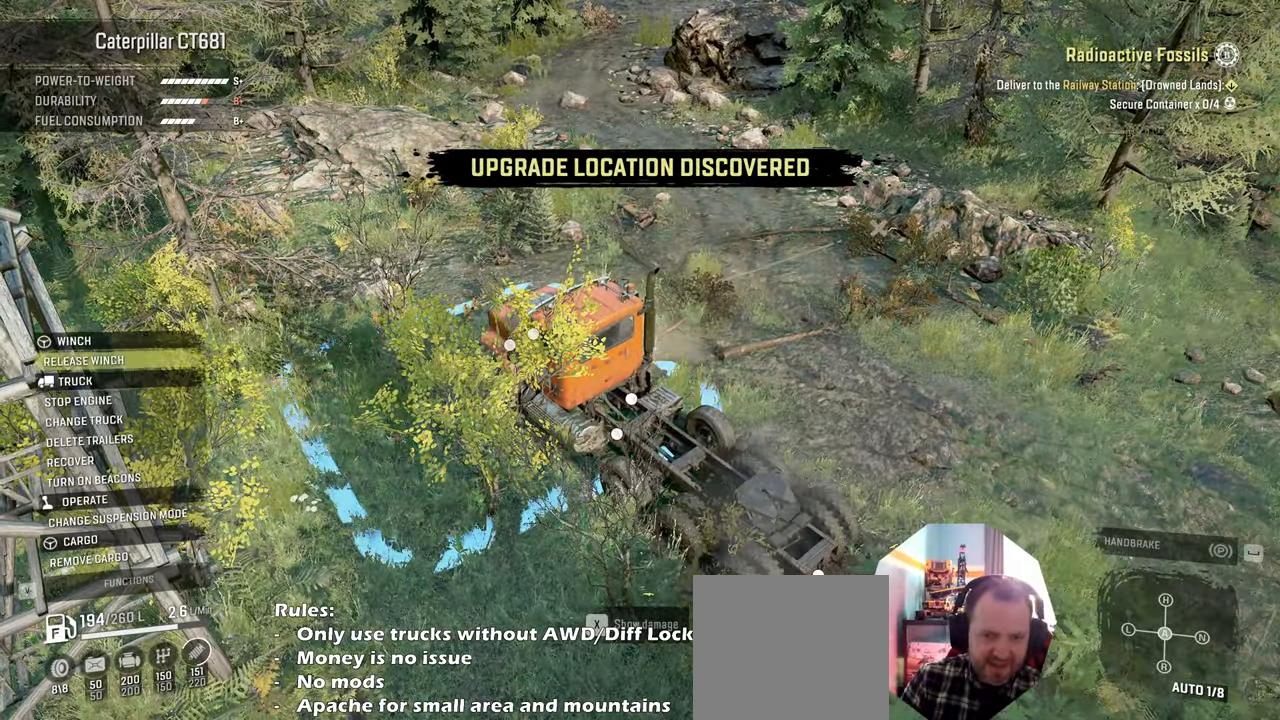
{"buttons": [], "left_stick": "center", "right_stick": "center", "events": []}
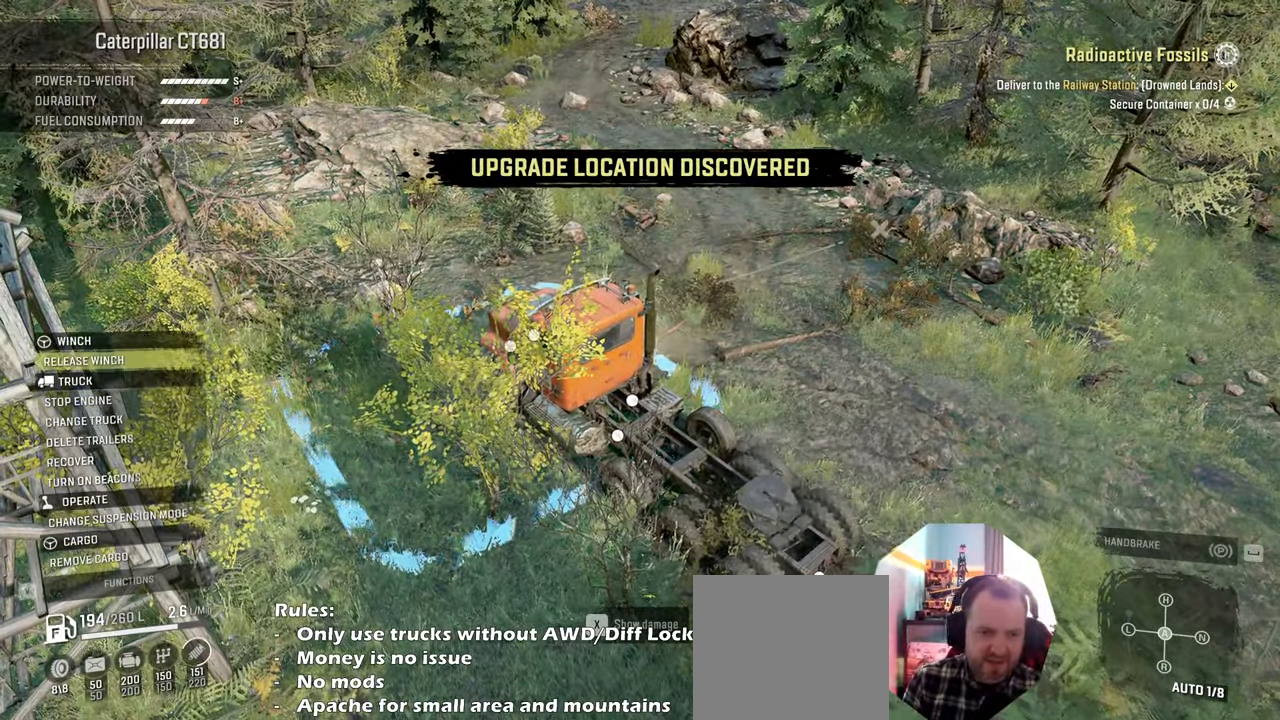
{"buttons": [], "left_stick": "center", "right_stick": "center", "events": [[33, "B", "down"], [166, "B", "up"], [300, "SELECT", "down"], [433, "SELECT", "up"]]}
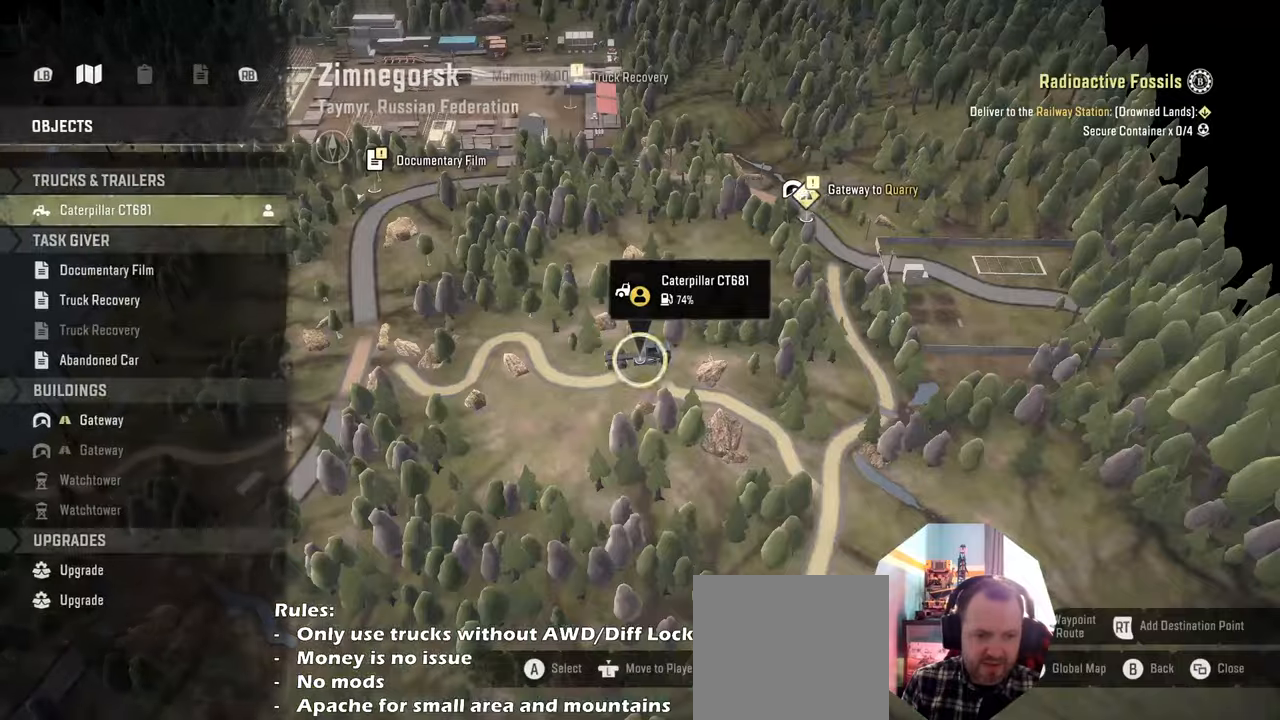
{"buttons": [], "left_stick": "down-left", "right_stick": "down", "events": [[300, "left_stick", "down"], [333, "right_stick", "down"], [433, "left_stick", "down-left"]]}
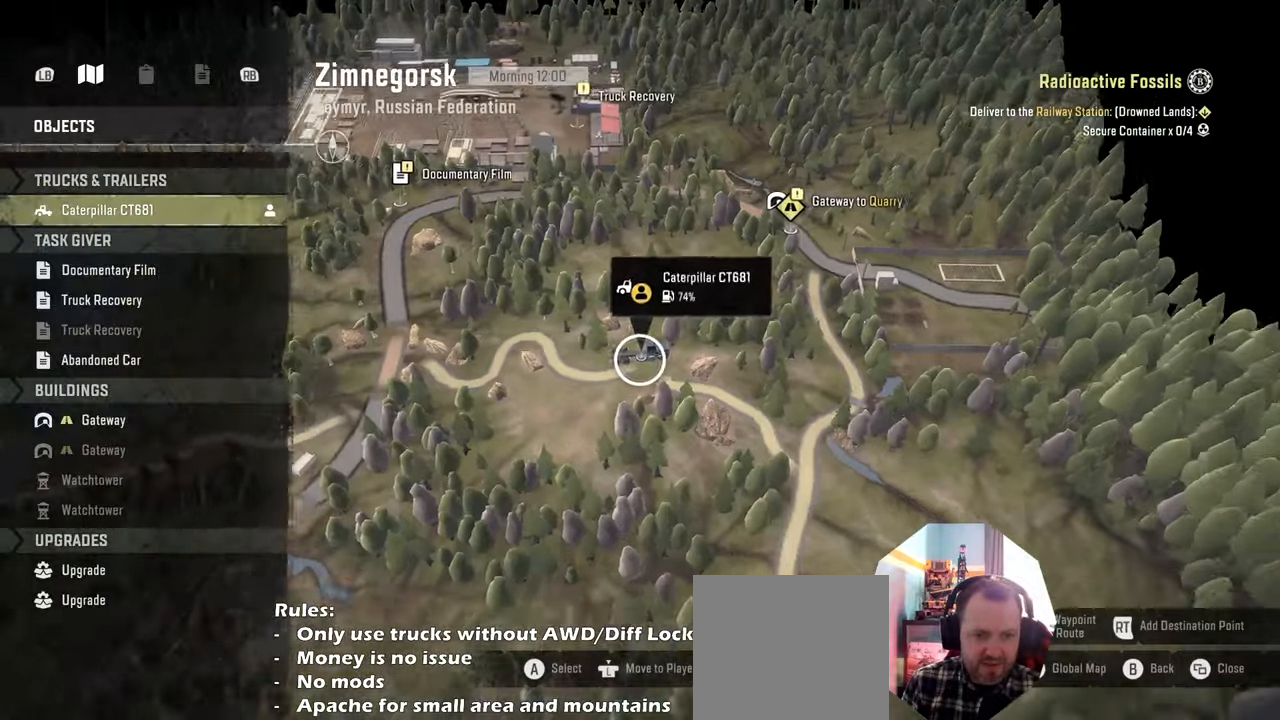
{"buttons": [], "left_stick": "down-left", "right_stick": "down", "events": []}
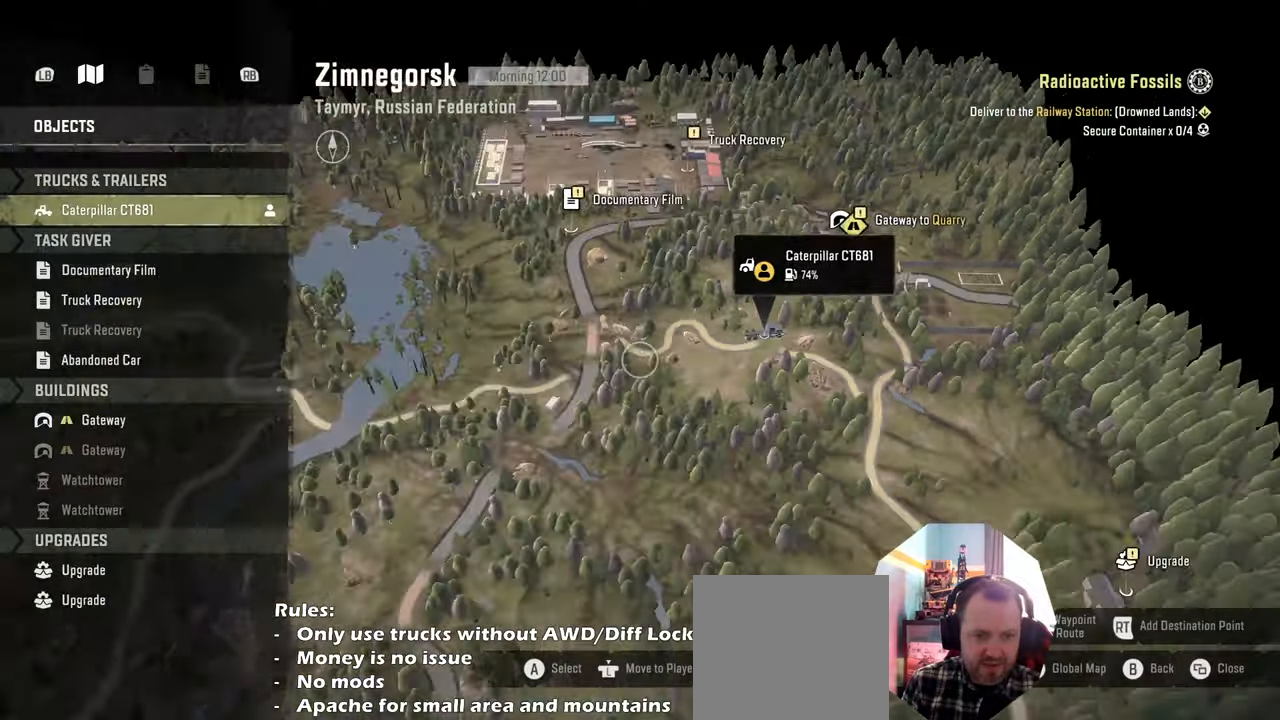
{"buttons": [], "left_stick": "center", "right_stick": "center", "events": [[133, "left_stick", "center"], [466, "right_stick", "center"]]}
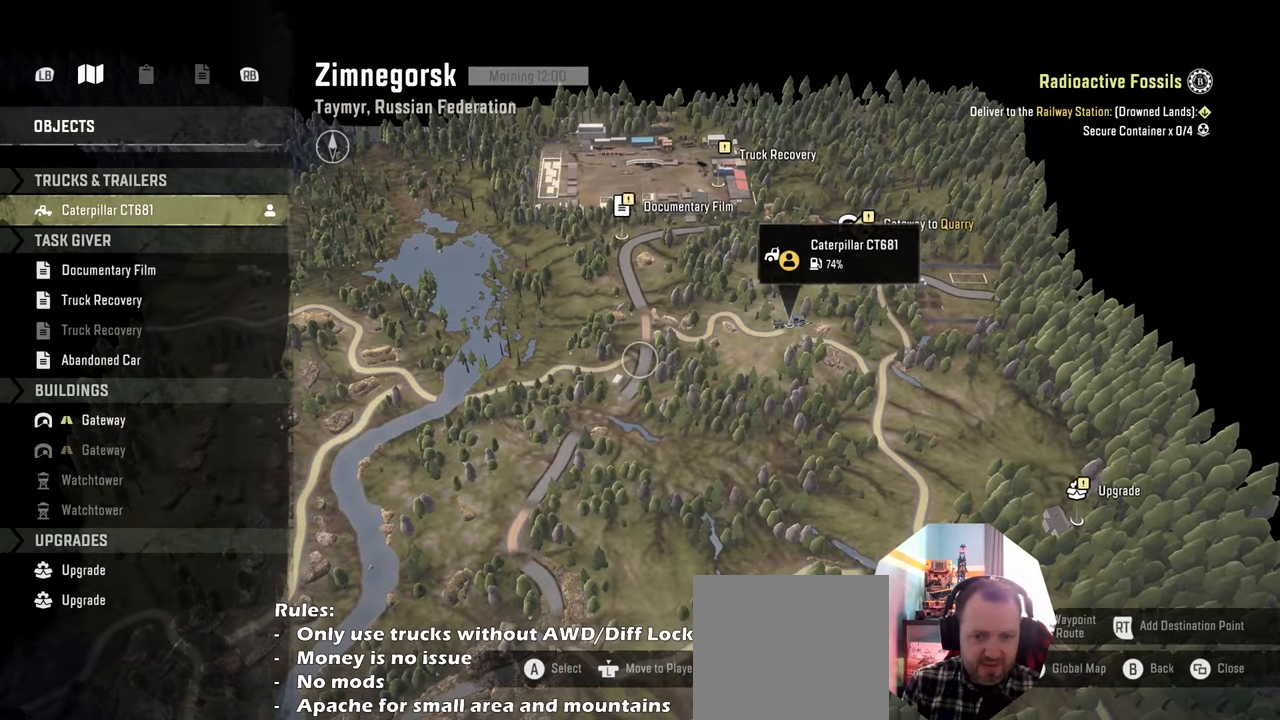
{"buttons": [], "left_stick": "down-right", "right_stick": "center", "events": [[266, "left_stick", "down"], [400, "left_stick", "down-right"]]}
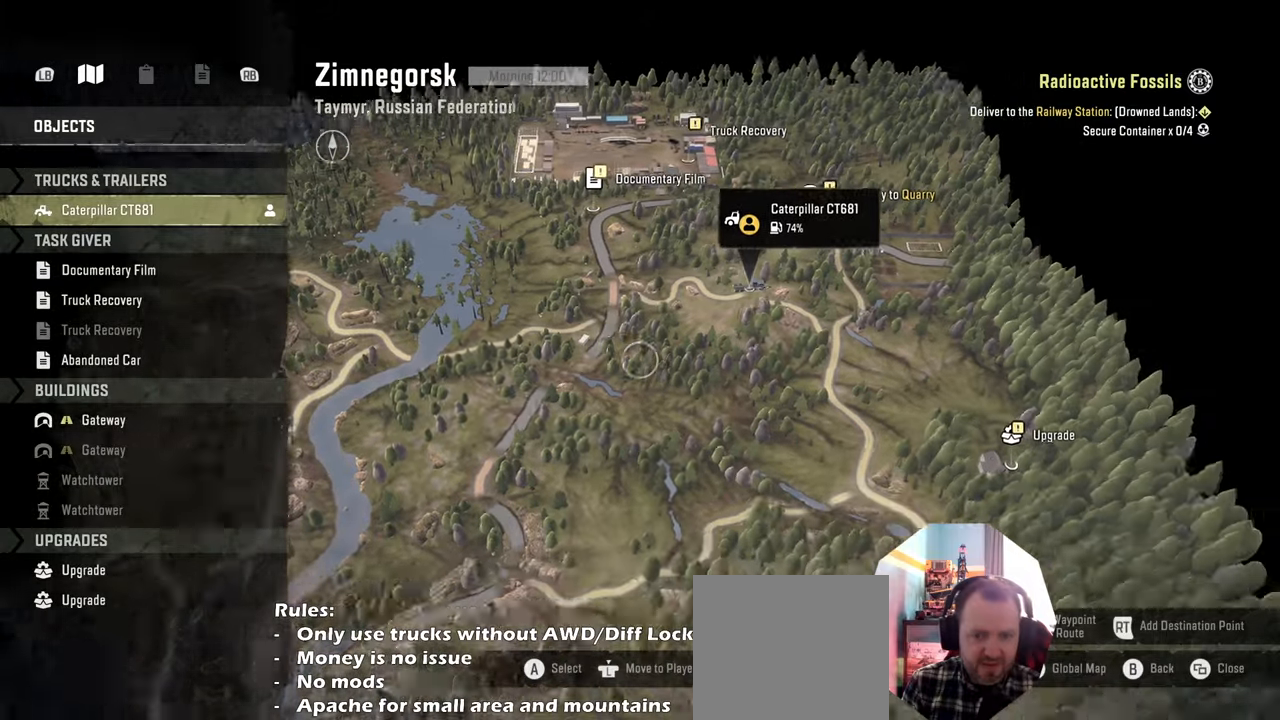
{"buttons": [], "left_stick": "up-right", "right_stick": "up", "events": [[33, "left_stick", "up-right"], [100, "right_stick", "up"]]}
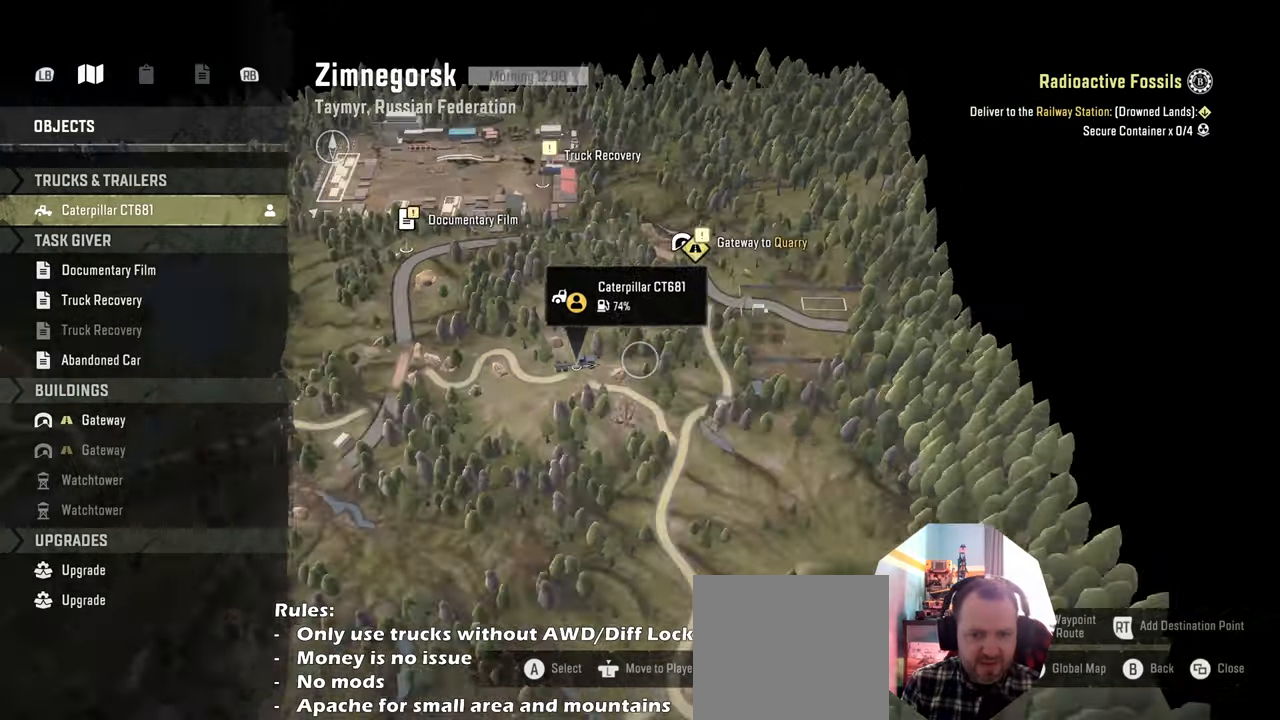
{"buttons": [], "left_stick": "center", "right_stick": "up", "events": [[266, "left_stick", "up"], [433, "left_stick", "center"]]}
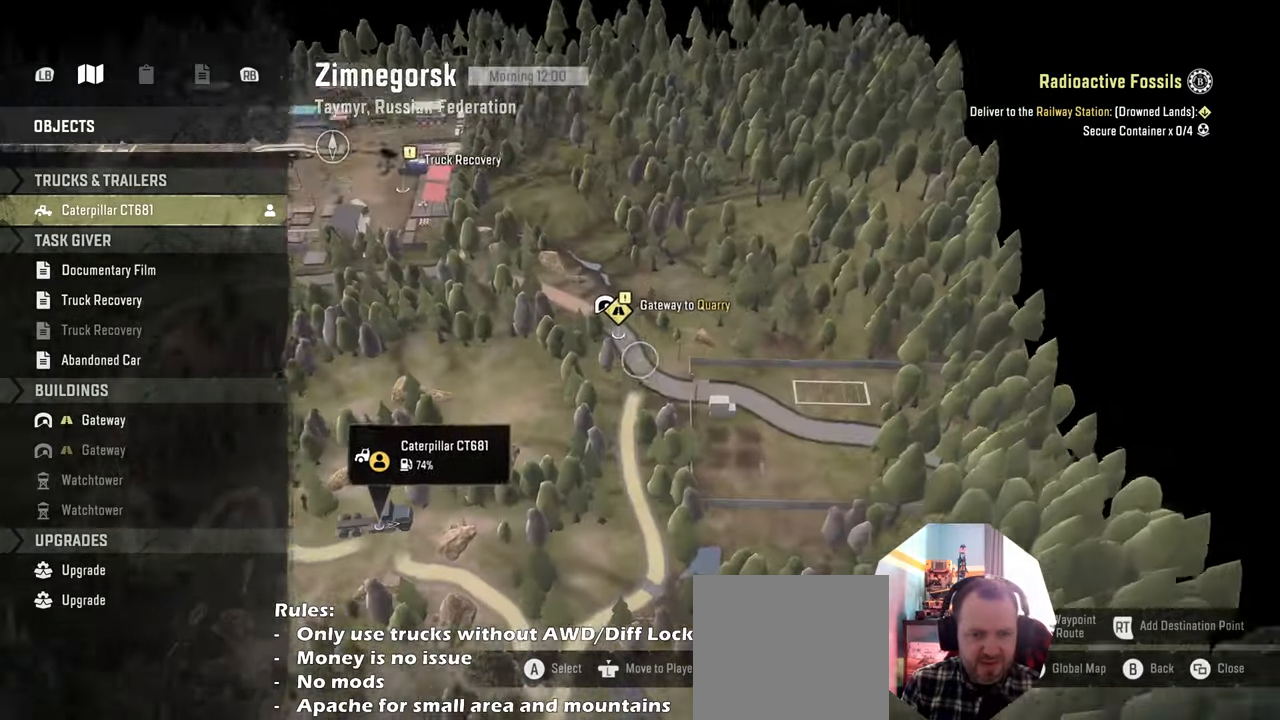
{"buttons": [], "left_stick": "down", "right_stick": "down", "events": [[133, "right_stick", "center"], [200, "left_stick", "down"], [200, "right_stick", "down"]]}
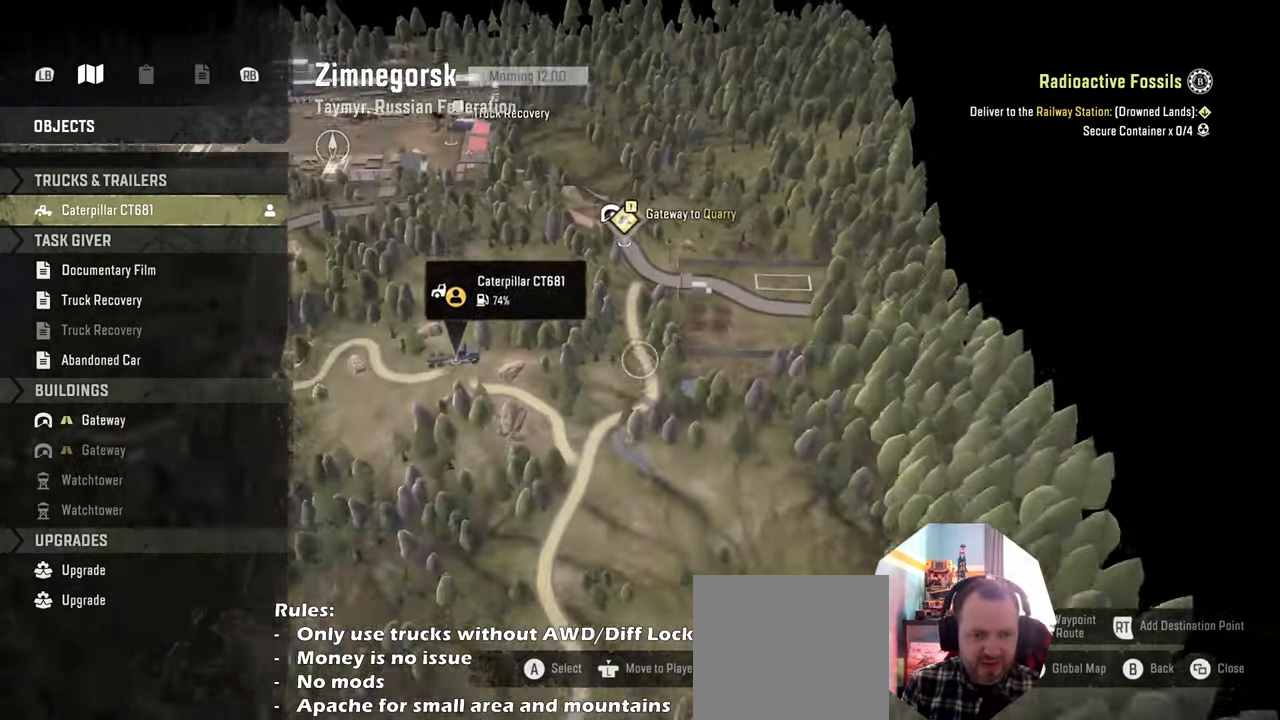
{"buttons": [], "left_stick": "down-left", "right_stick": "down", "events": [[500, "left_stick", "down-left"]]}
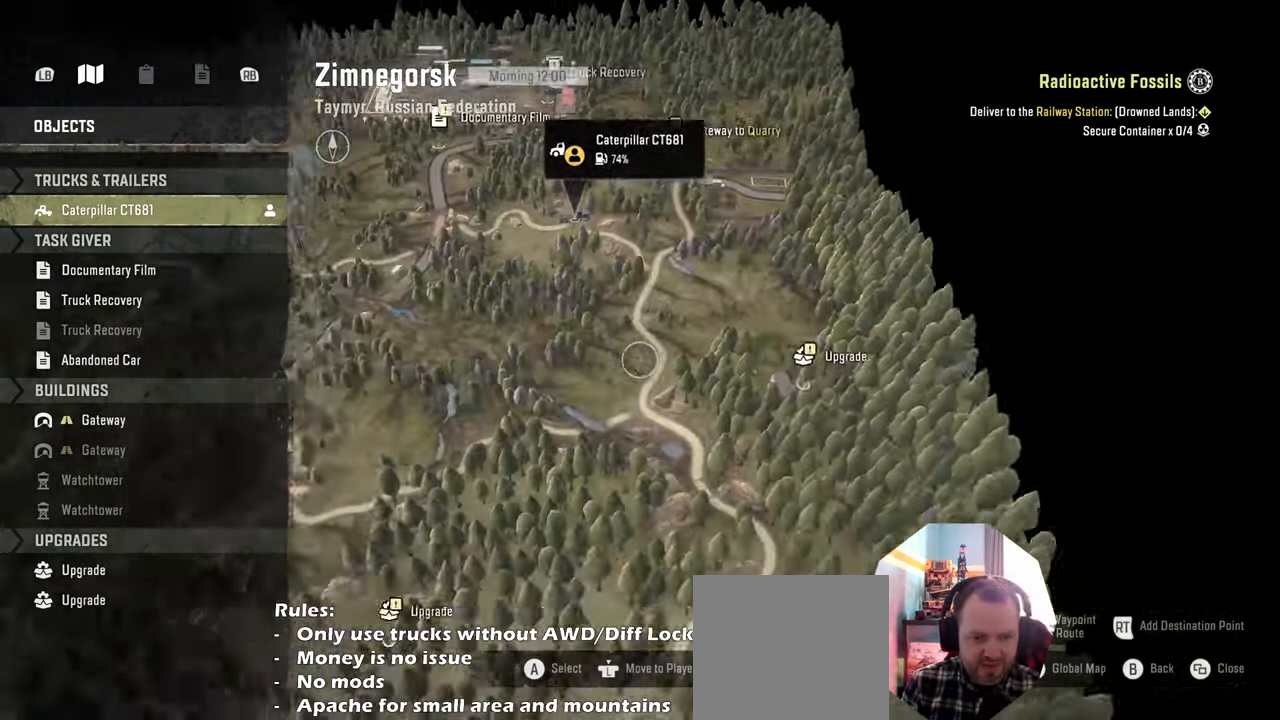
{"buttons": [], "left_stick": "down-left", "right_stick": "down", "events": [[100, "right_stick", "center"], [300, "left_stick", "center"], [400, "right_stick", "down"], [433, "left_stick", "down-left"]]}
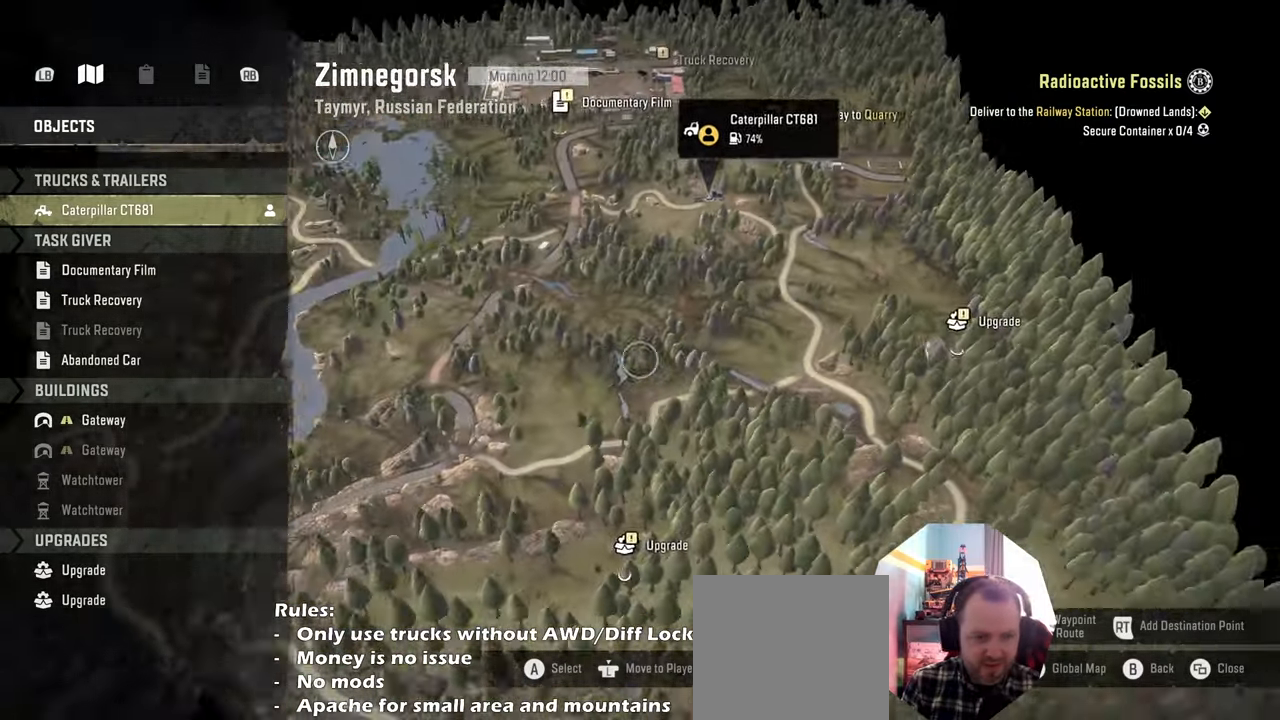
{"buttons": [], "left_stick": "down-left", "right_stick": "down", "events": []}
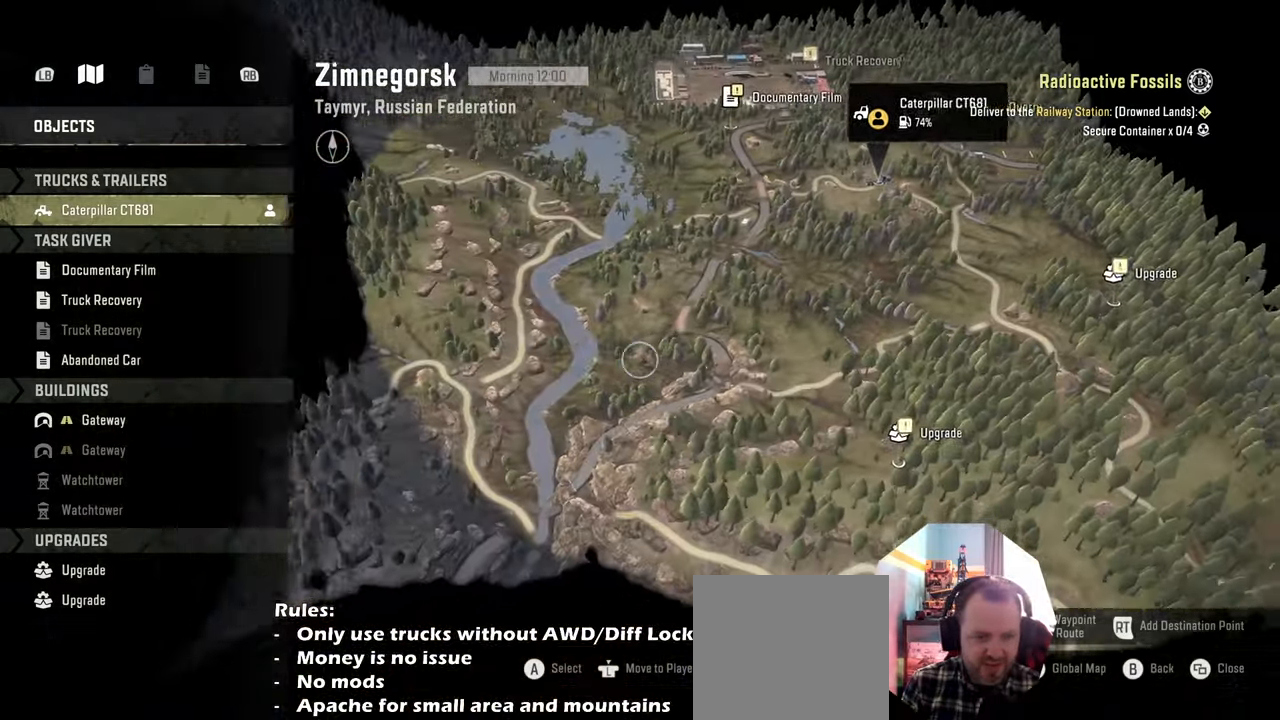
{"buttons": [], "left_stick": "up", "right_stick": "center", "events": [[266, "right_stick", "center"], [333, "left_stick", "center"], [433, "left_stick", "up"]]}
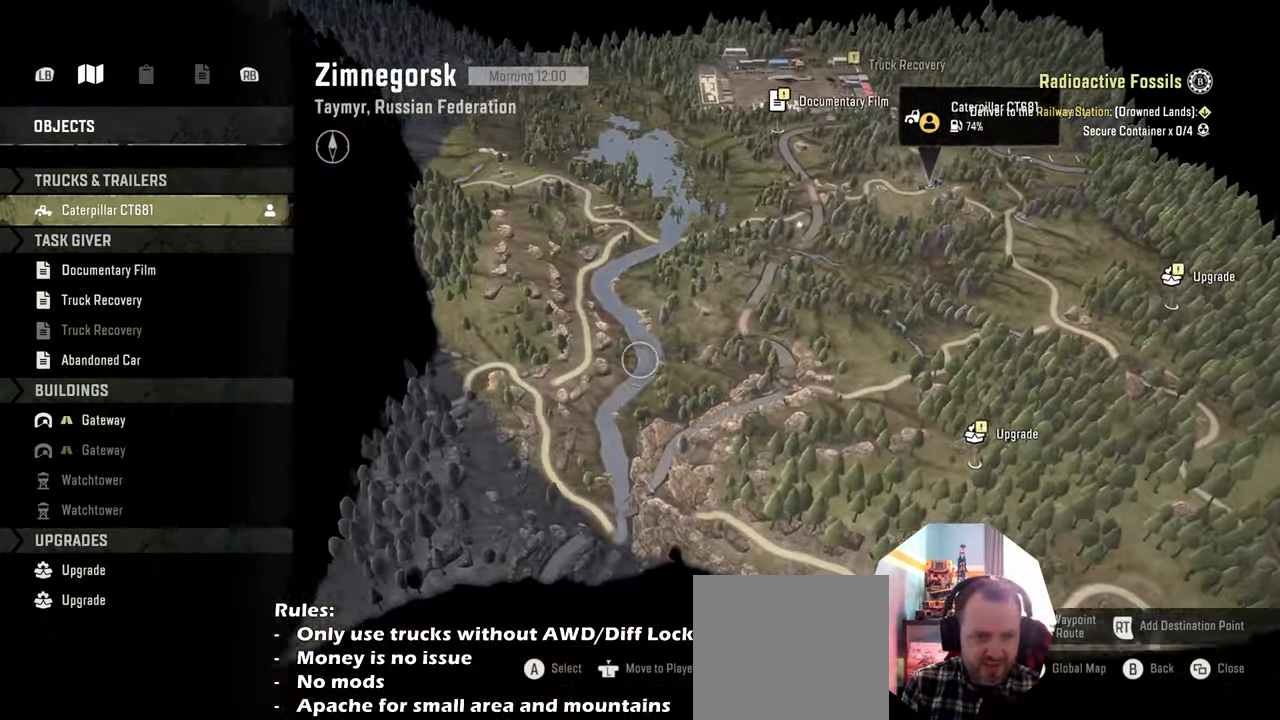
{"buttons": ["B"], "left_stick": "center", "right_stick": "center", "events": [[266, "left_stick", "center"], [466, "B", "down"]]}
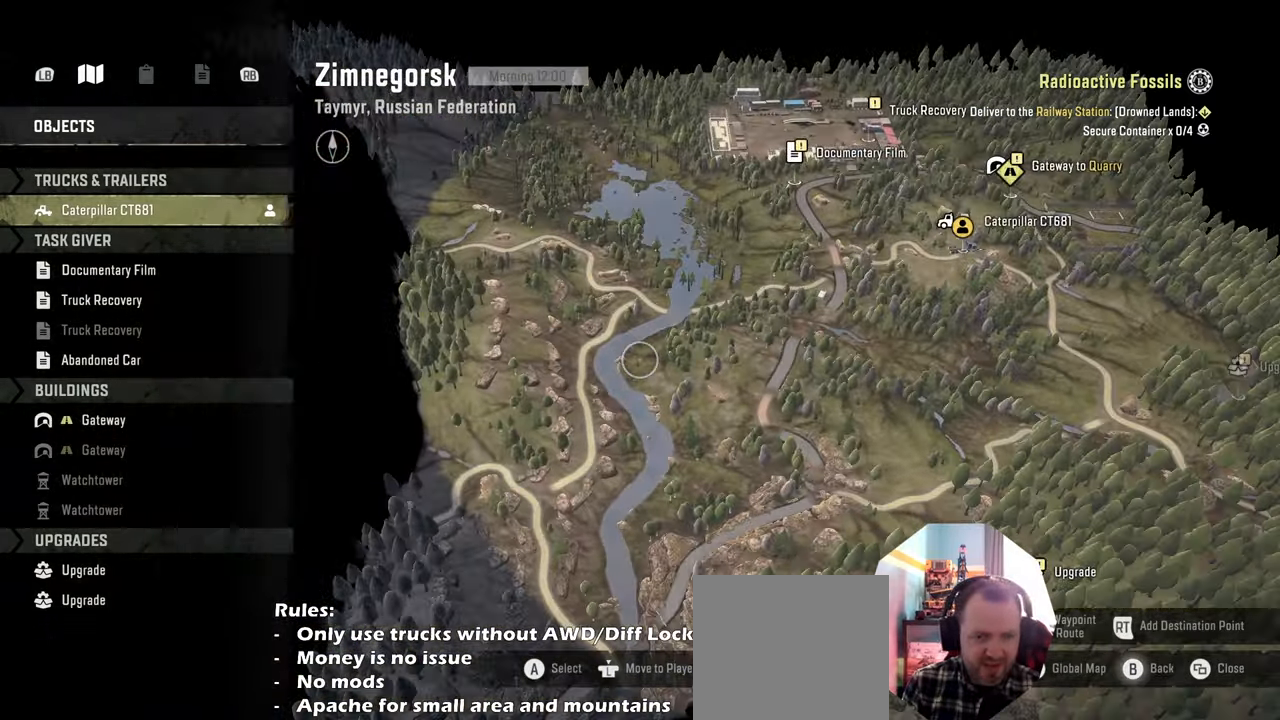
{"buttons": ["Y", "R2"], "left_stick": "up-right", "right_stick": "center", "events": [[66, "B", "up"], [133, "B", "down"], [233, "B", "up"], [300, "left_stick", "up-right"], [433, "R2", "down"], [466, "Y", "down"]]}
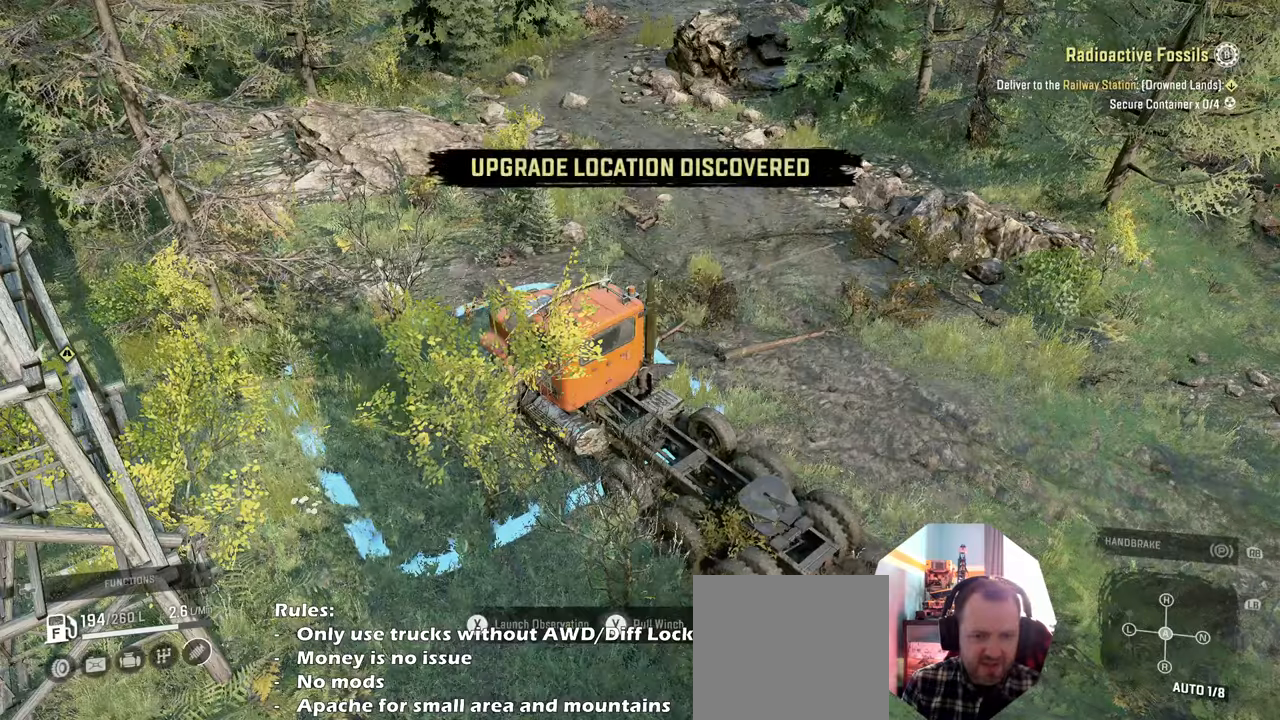
{"buttons": ["Y", "R2"], "left_stick": "up-right", "right_stick": "center", "events": []}
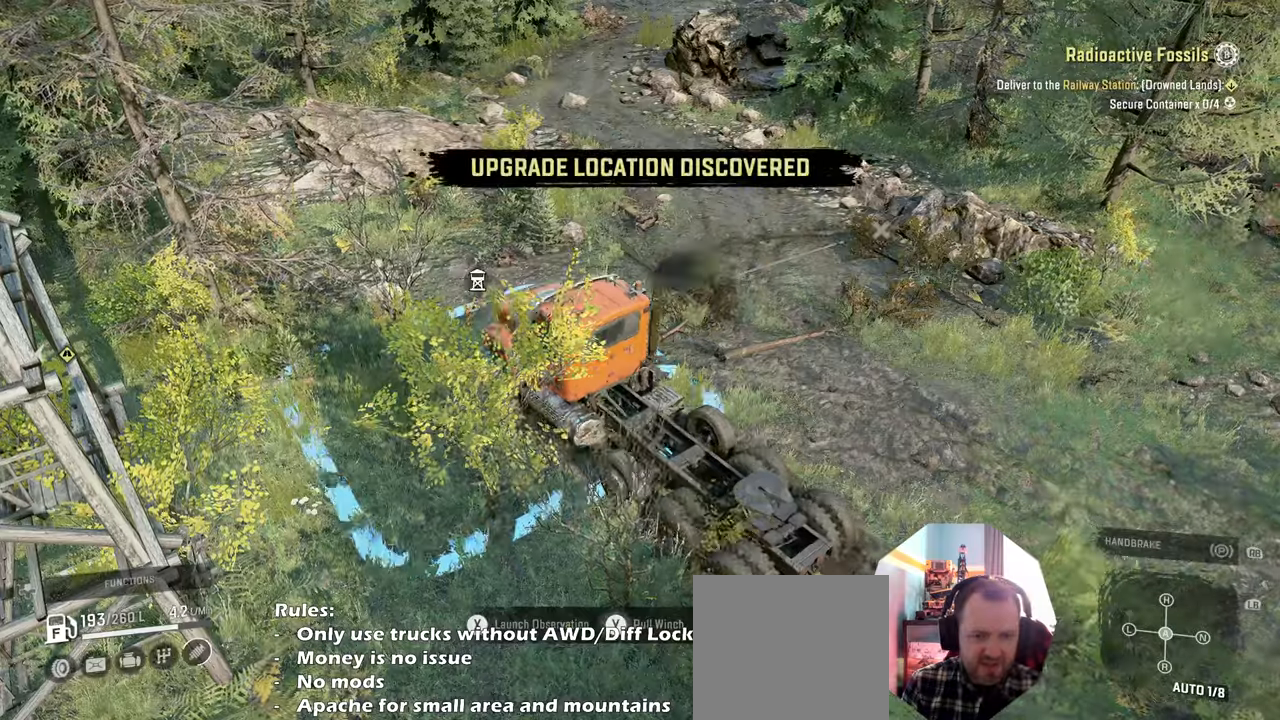
{"buttons": ["Y", "R2"], "left_stick": "up-right", "right_stick": "center", "events": []}
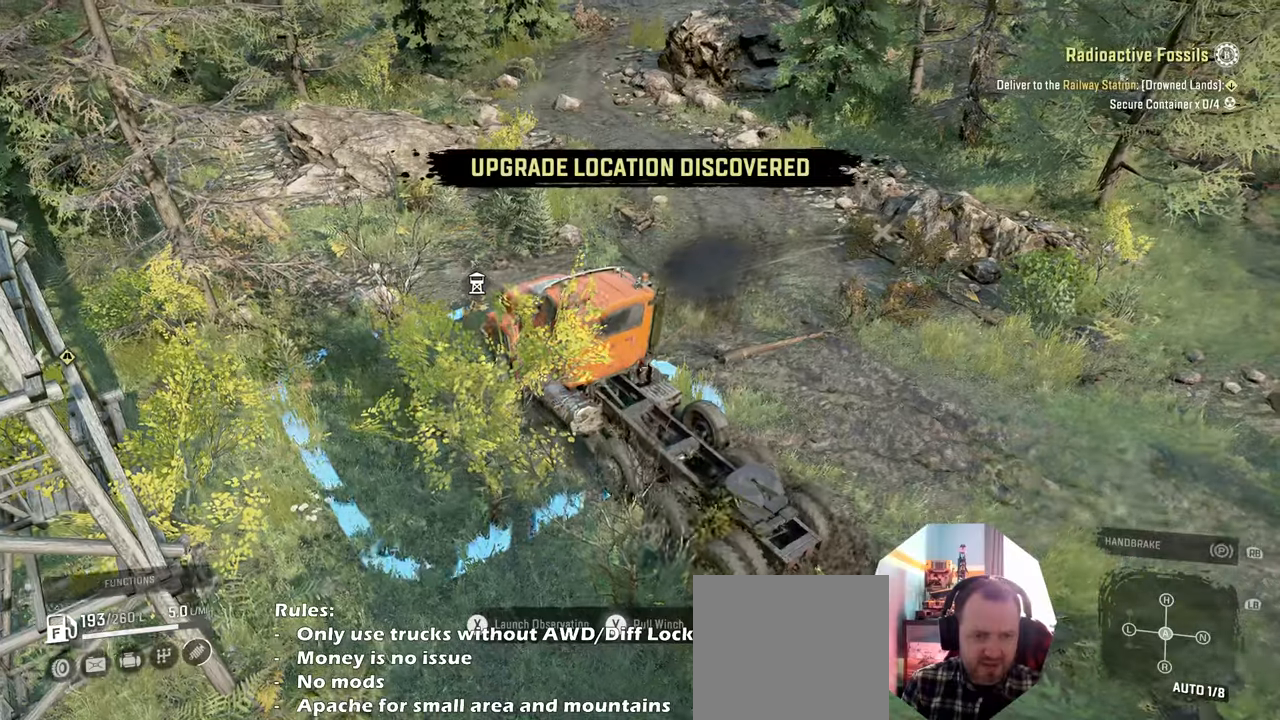
{"buttons": ["Y", "R2"], "left_stick": "up-right", "right_stick": "center", "events": []}
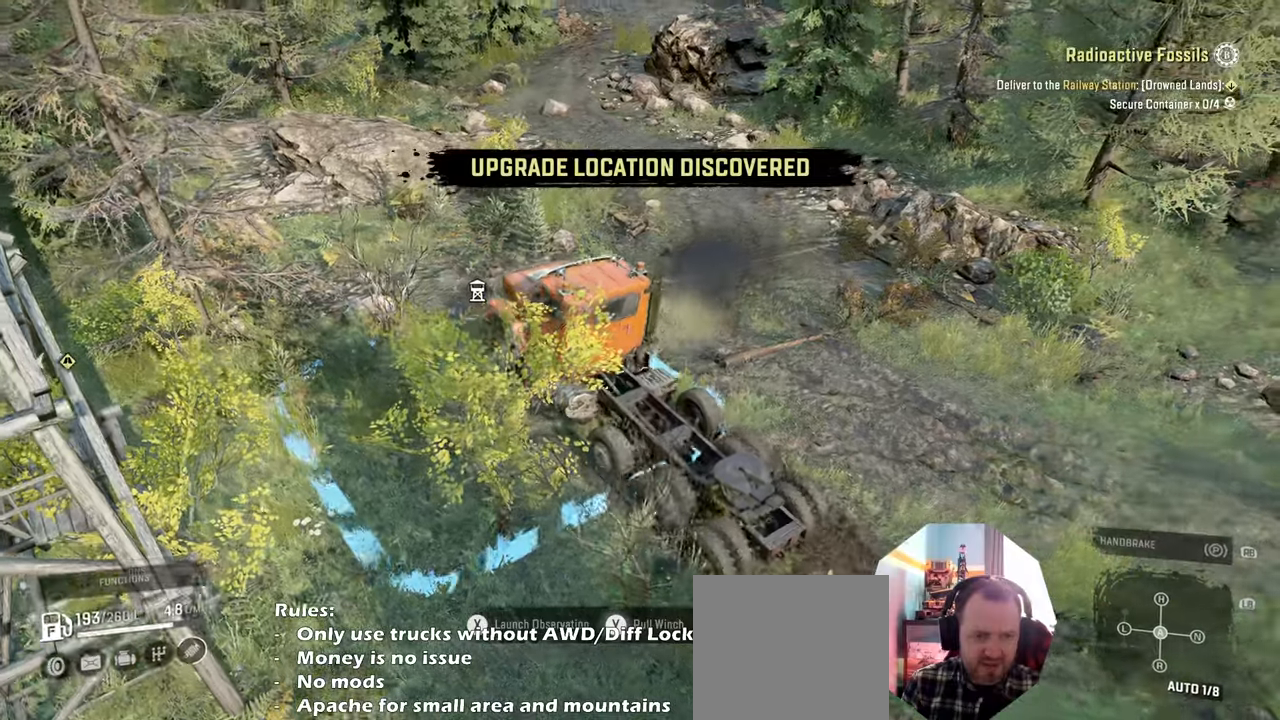
{"buttons": ["Y", "R2"], "left_stick": "up-right", "right_stick": "center", "events": []}
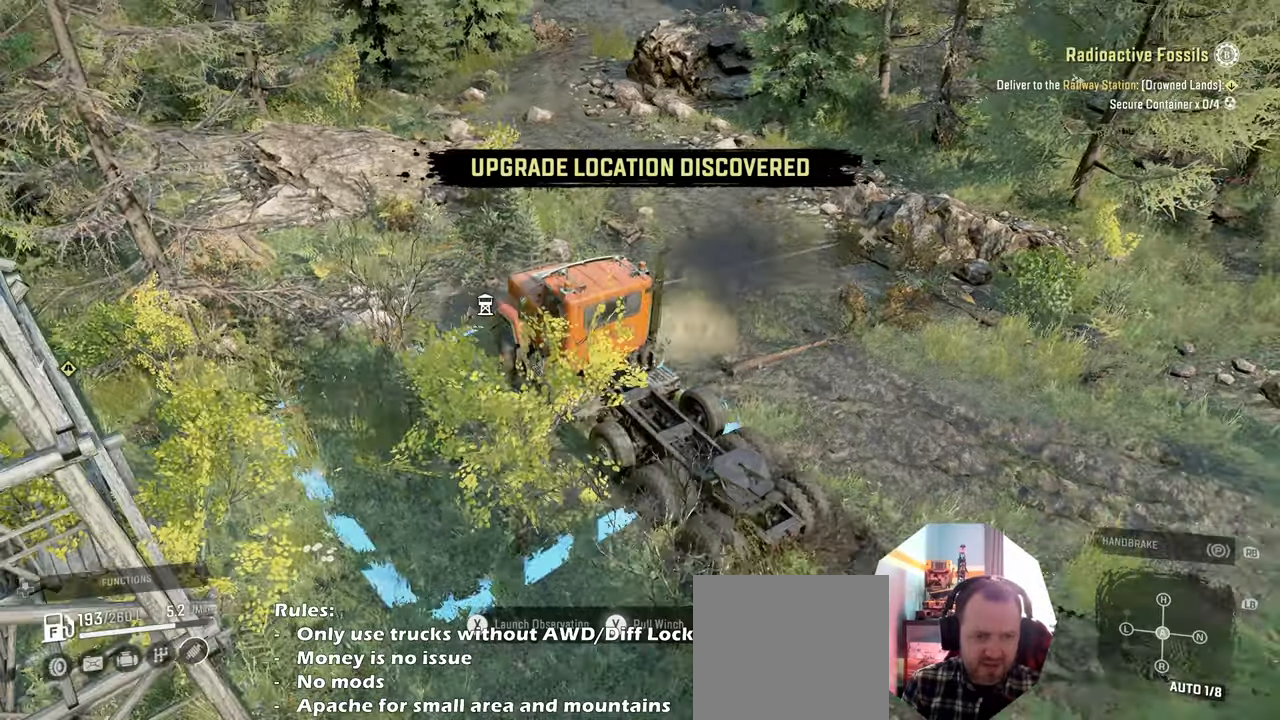
{"buttons": ["Y", "R2"], "left_stick": "up-right", "right_stick": "center", "events": []}
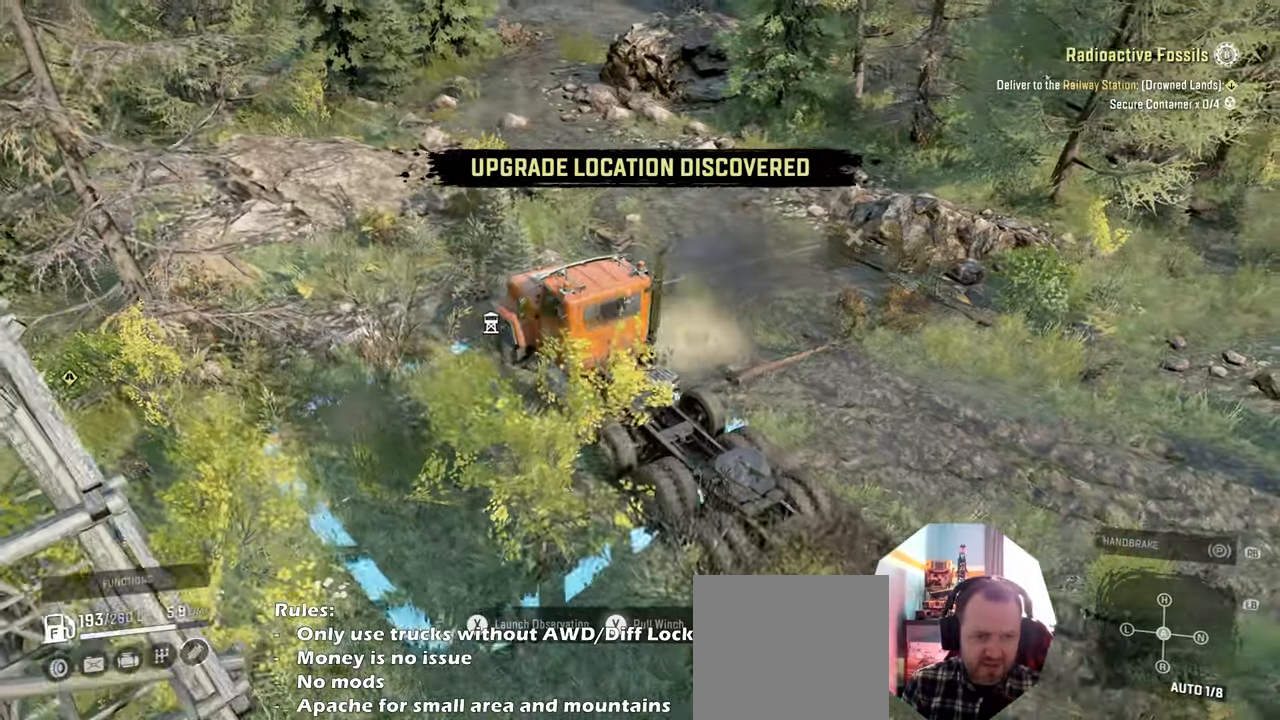
{"buttons": ["Y", "R2"], "left_stick": "up-right", "right_stick": "center", "events": []}
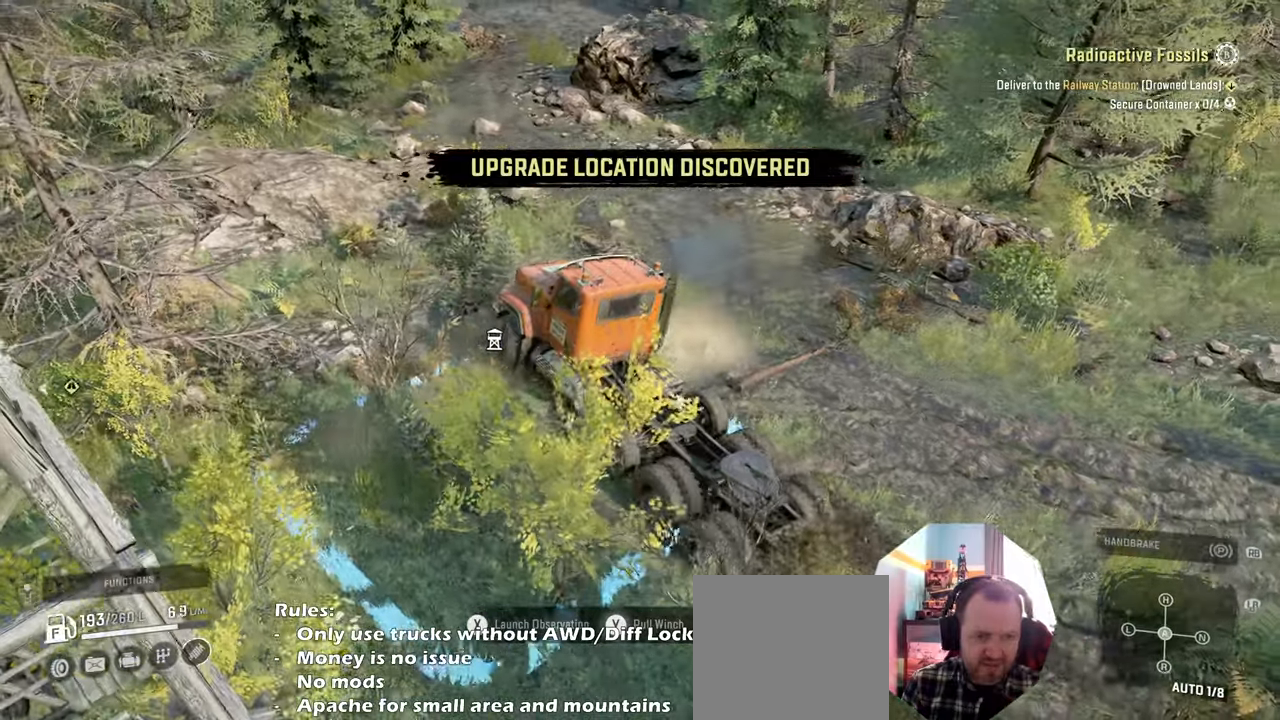
{"buttons": ["Y", "R2"], "left_stick": "up-right", "right_stick": "center", "events": []}
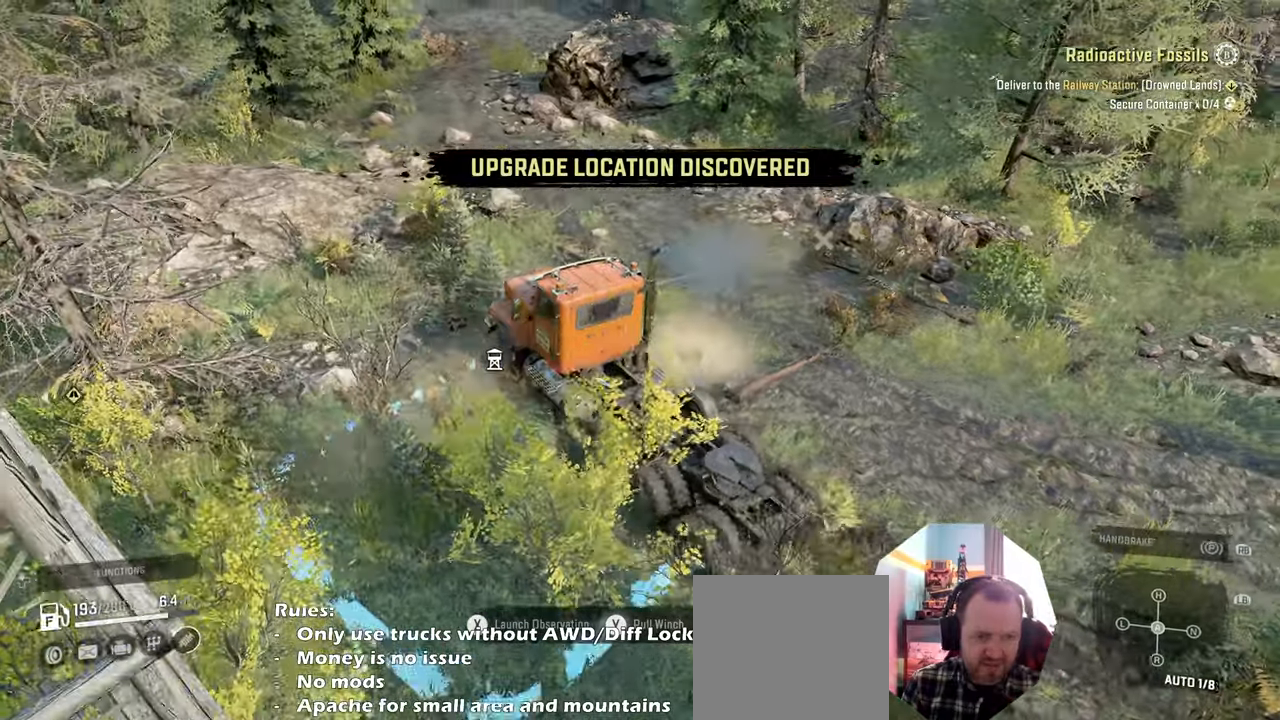
{"buttons": ["Y", "R2"], "left_stick": "up-right", "right_stick": "center", "events": []}